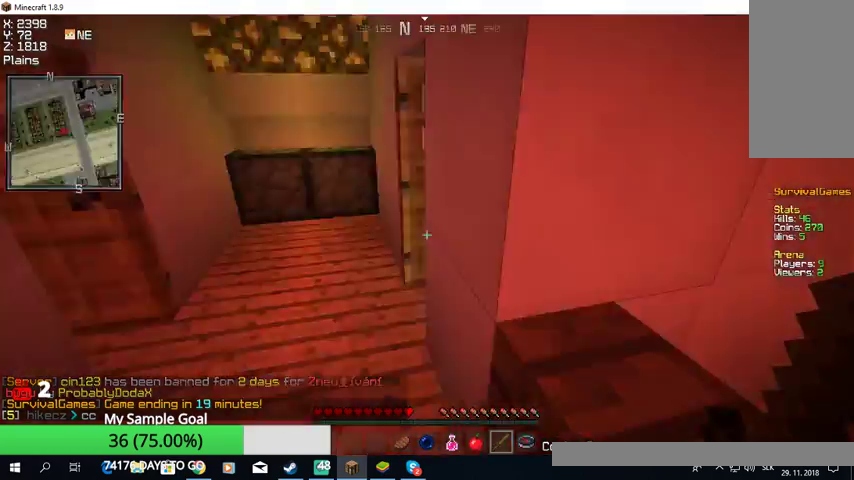
Gameplay with keyboard and mouse; each line is a JSON object with the keys and mouse buttons held at the frame after it. "events" lists presses ("down") and releases ("up") of "a", "d", "s", "w", "mouse_left" and "mouse_right" between this image and that frame as [ms after this image, input, new state], when the widget could be followed in between. "mouse_left", "mouse_right" = the "left", "right" buttons of the "mouse" list. No other keys are recorded. Fast repeated clicks can show as one long hold. Mouse movement is not recorded.
{"keys": ["w"], "mouse": [], "events": [[67, "w", "down"], [167, "a", "up"]]}
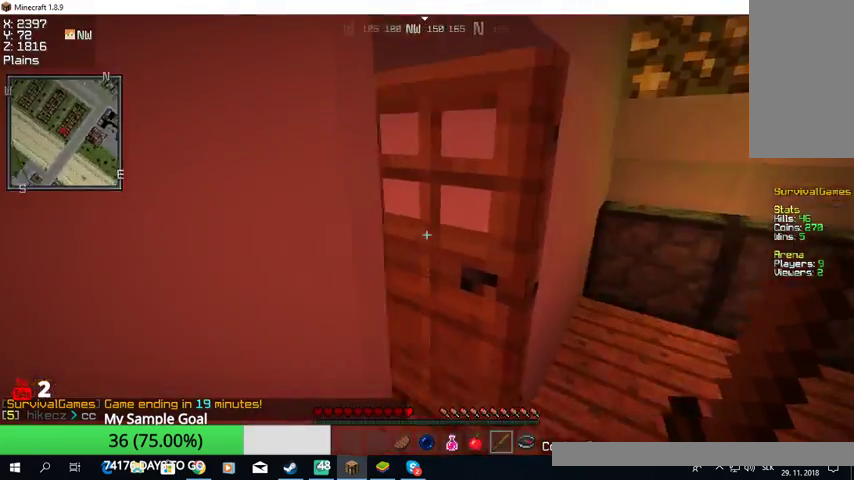
{"keys": ["w"], "mouse": [], "events": []}
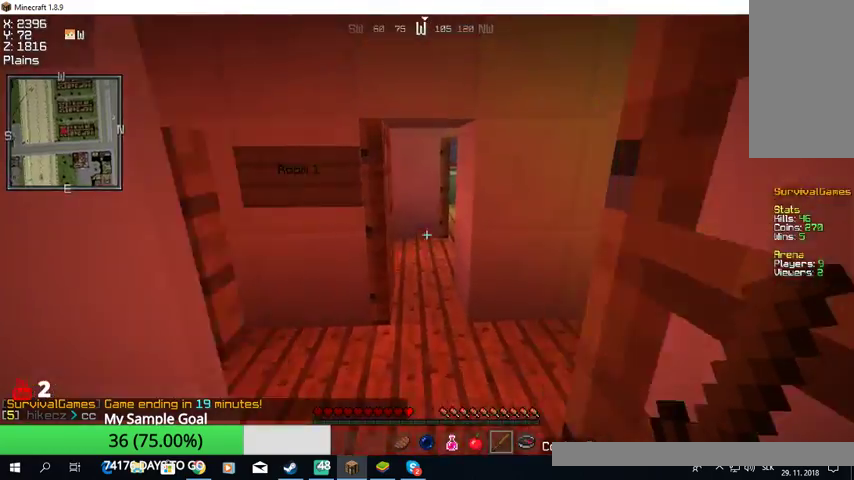
{"keys": ["w"], "mouse": [], "events": []}
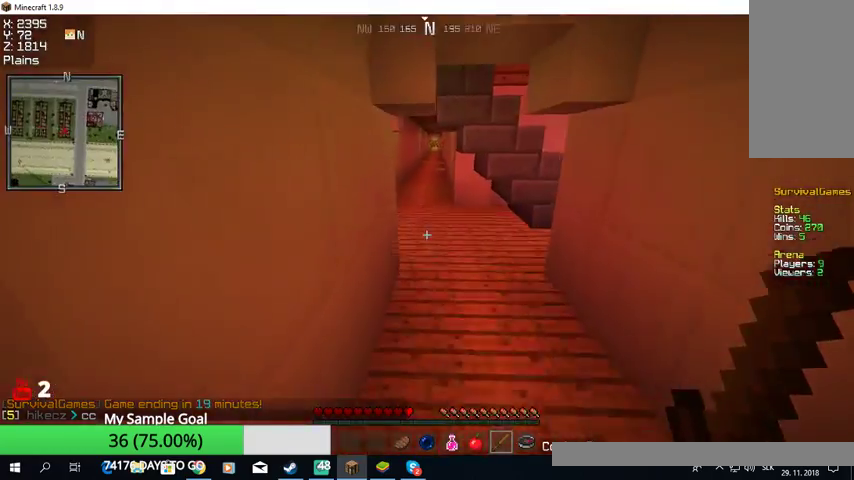
{"keys": ["w"], "mouse": [], "events": []}
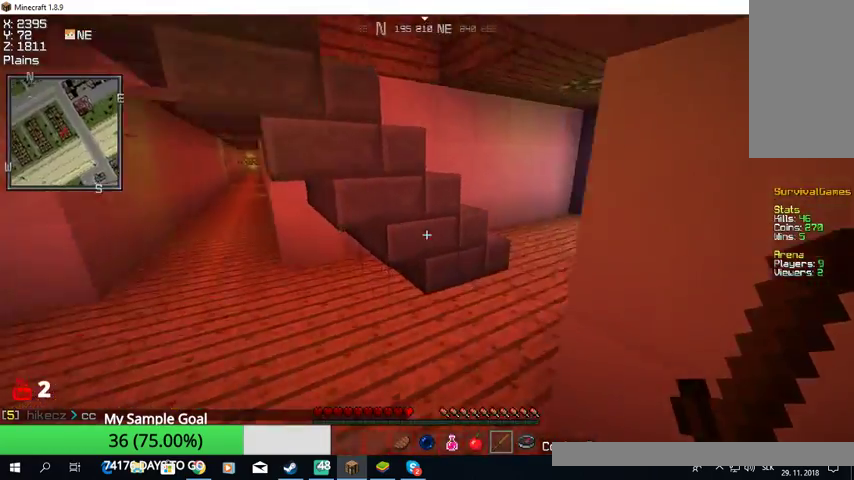
{"keys": ["w"], "mouse": [], "events": []}
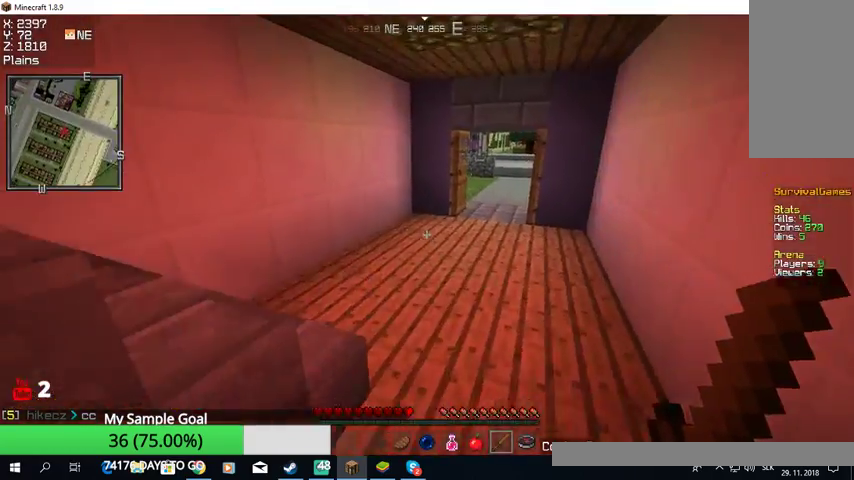
{"keys": ["w"], "mouse": [], "events": []}
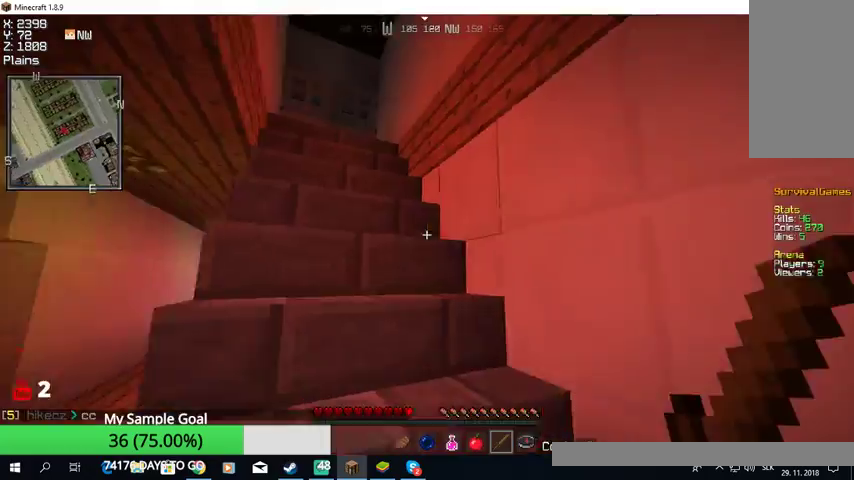
{"keys": ["w"], "mouse": [], "events": []}
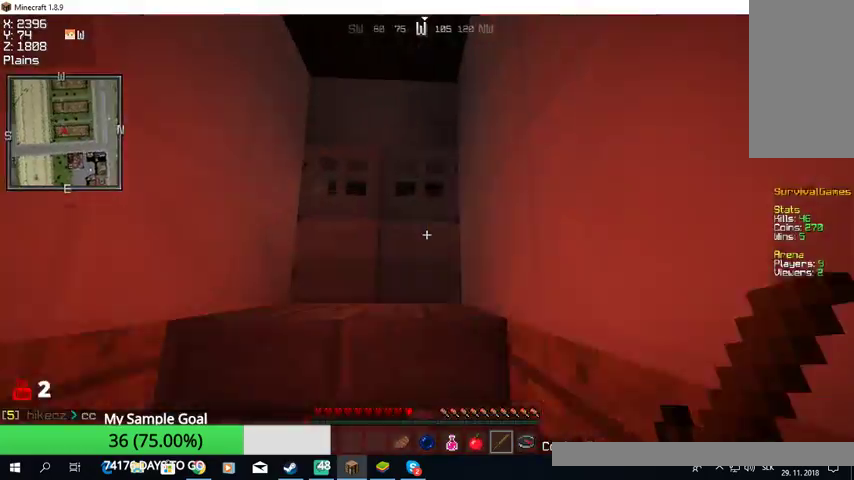
{"keys": ["s"], "mouse": [], "events": [[300, "w", "up"], [500, "s", "down"]]}
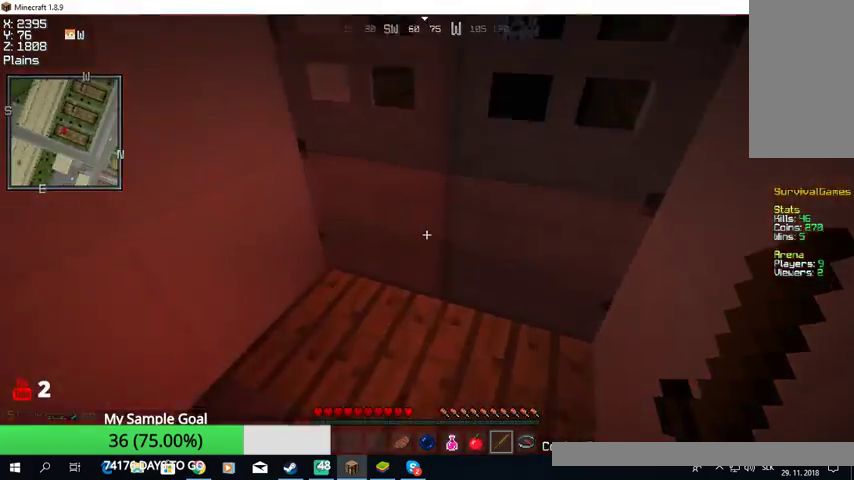
{"keys": ["w"], "mouse": [], "events": [[133, "a", "down"], [267, "s", "up"], [433, "a", "up"], [433, "w", "down"]]}
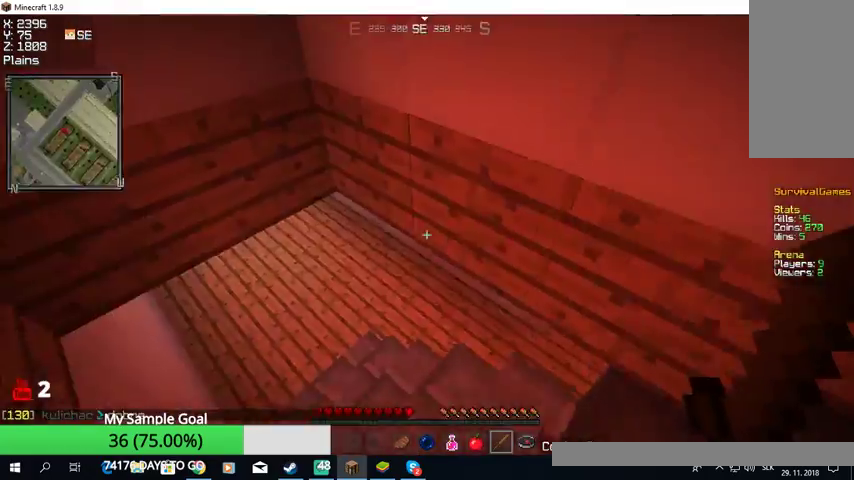
{"keys": ["w"], "mouse": [], "events": [[67, "a", "down"], [267, "a", "up"]]}
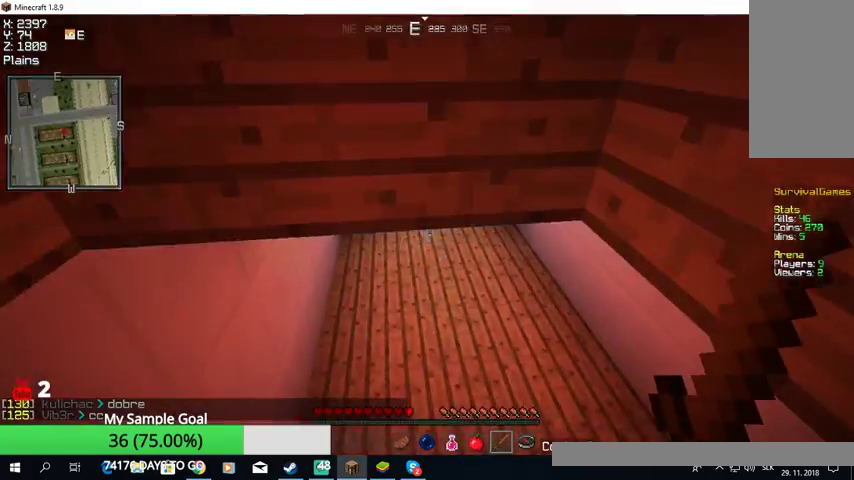
{"keys": ["w"], "mouse": [], "events": []}
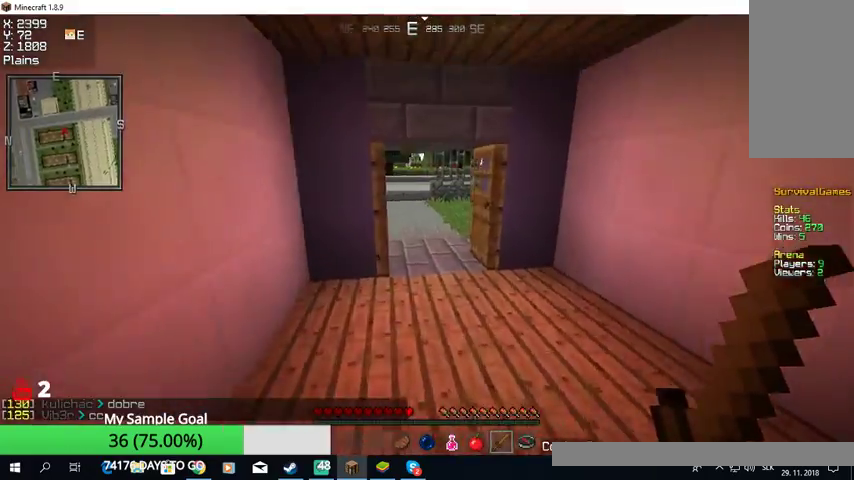
{"keys": ["w"], "mouse": [], "events": []}
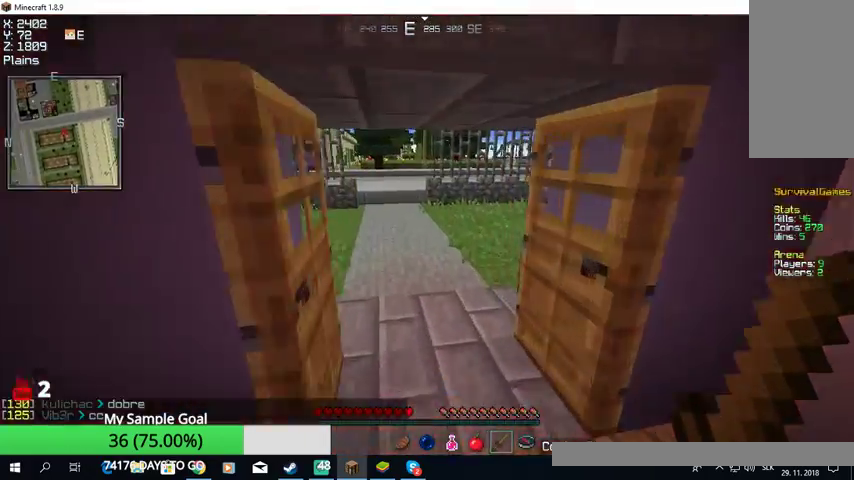
{"keys": ["w"], "mouse": [], "events": []}
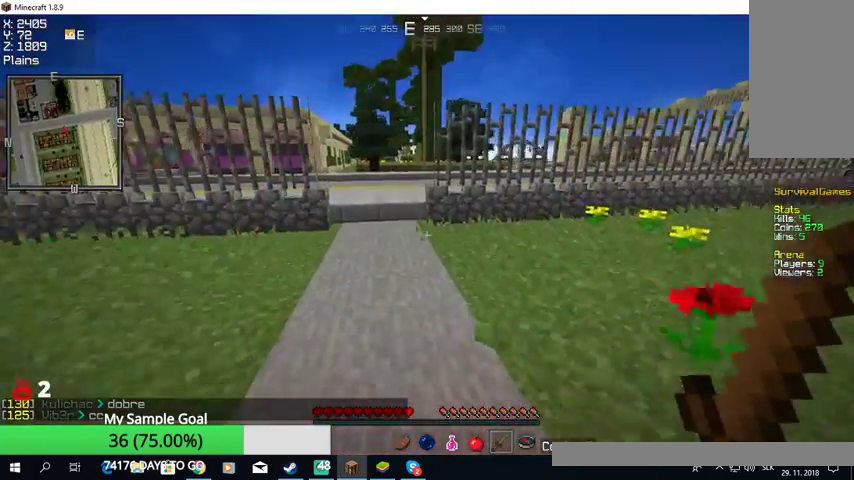
{"keys": ["w"], "mouse": [], "events": [[33, "a", "down"], [233, "a", "up"]]}
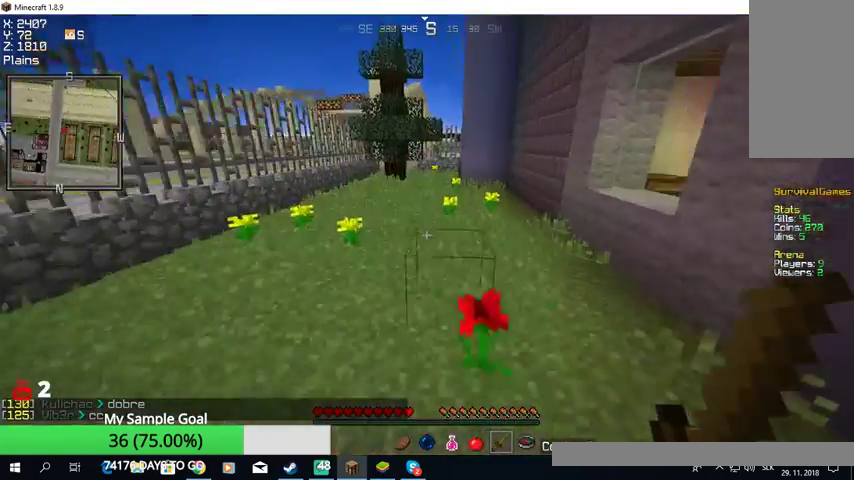
{"keys": ["w"], "mouse": [], "events": []}
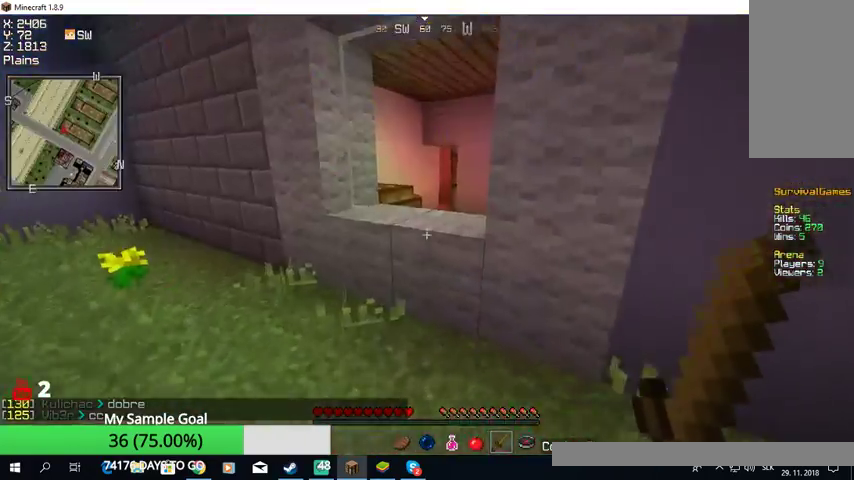
{"keys": ["a", "w"], "mouse": [], "events": [[400, "a", "down"]]}
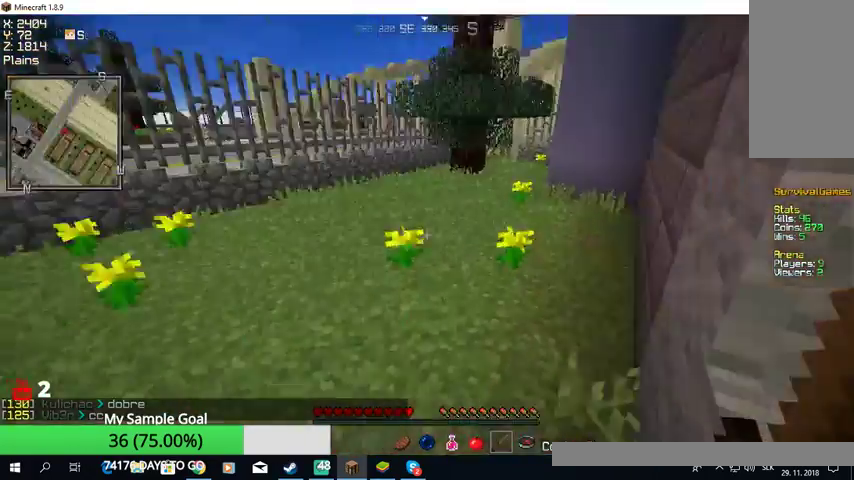
{"keys": ["w"], "mouse": [], "events": [[200, "a", "up"]]}
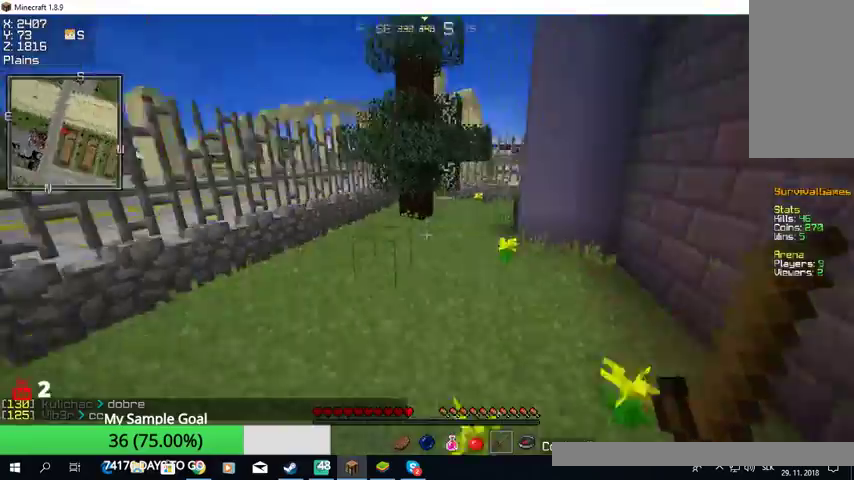
{"keys": ["w"], "mouse": [], "events": []}
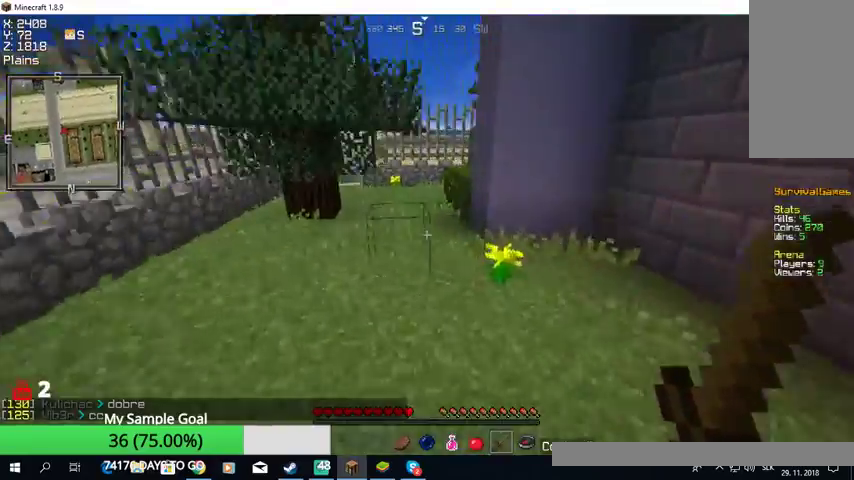
{"keys": ["w"], "mouse": [], "events": []}
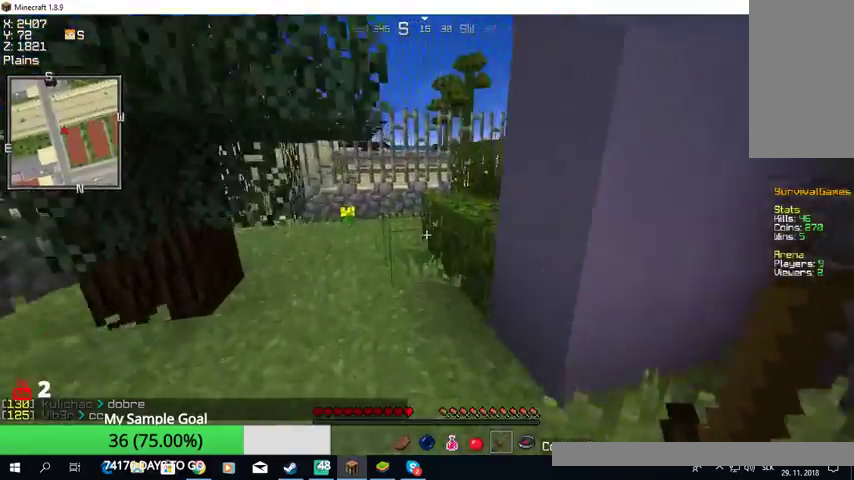
{"keys": ["w"], "mouse": [], "events": []}
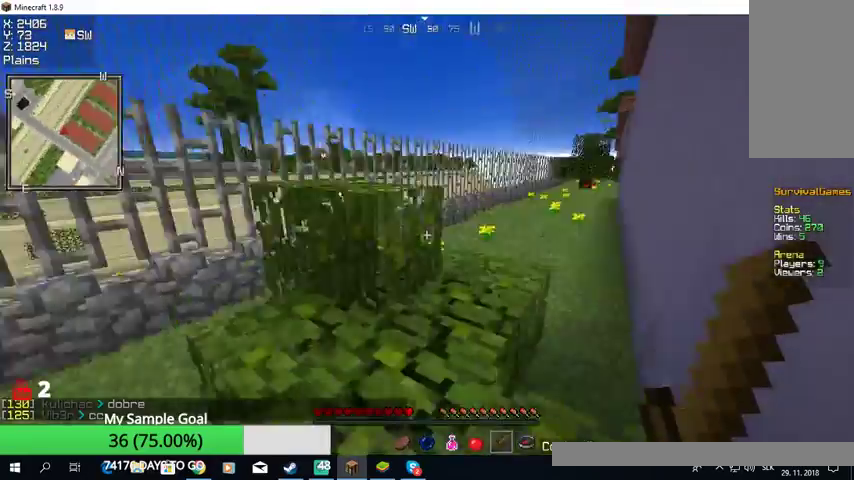
{"keys": ["w"], "mouse": [], "events": []}
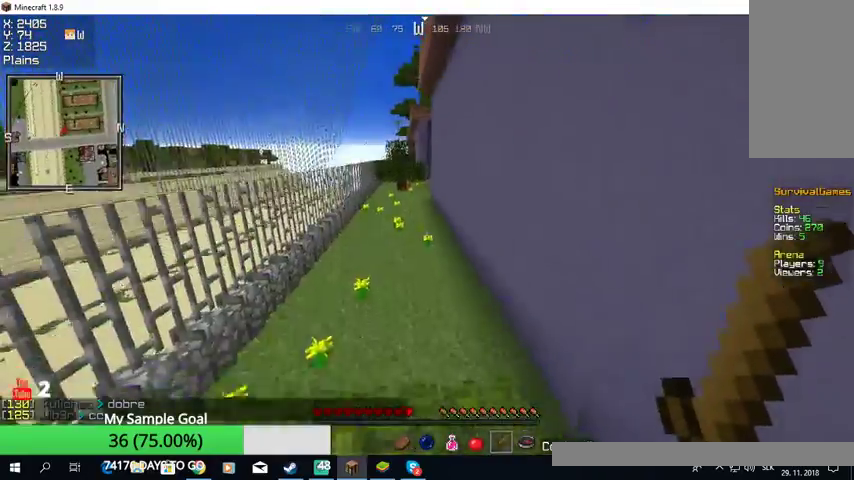
{"keys": ["w"], "mouse": [], "events": []}
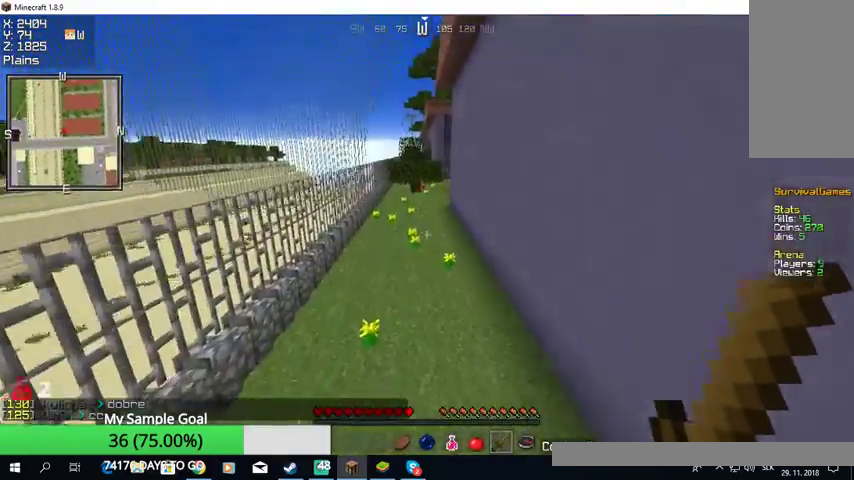
{"keys": ["w"], "mouse": [], "events": []}
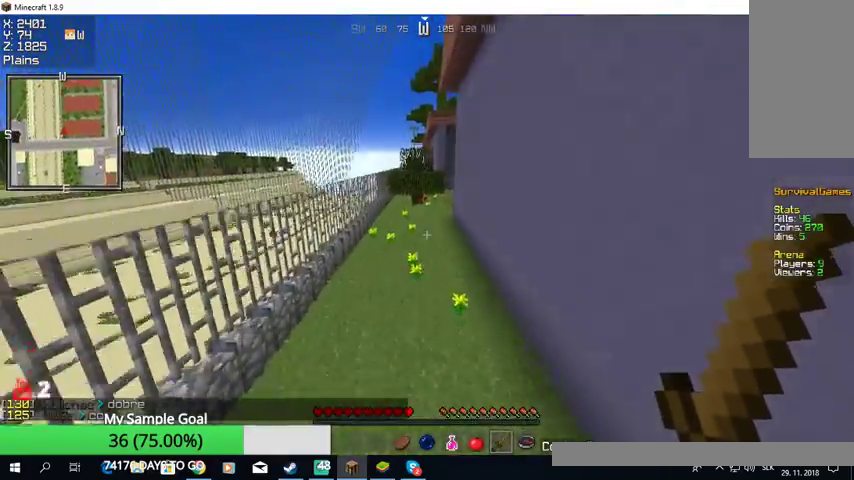
{"keys": ["w"], "mouse": [], "events": []}
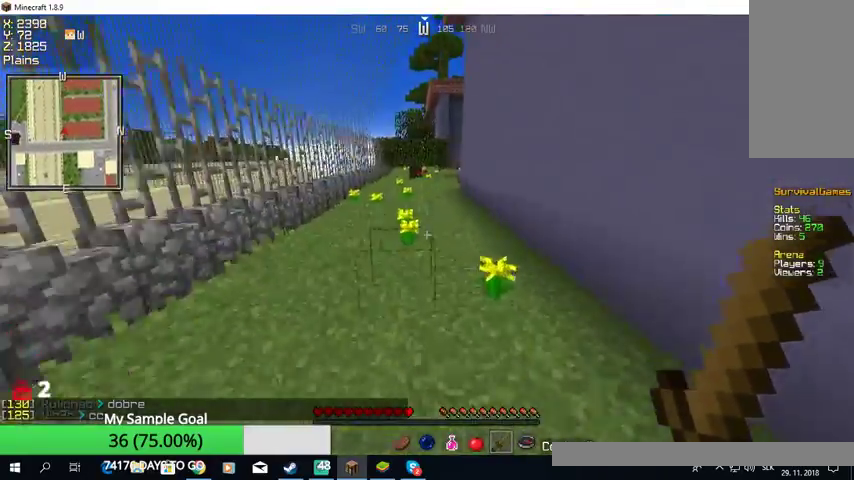
{"keys": ["w"], "mouse": [], "events": []}
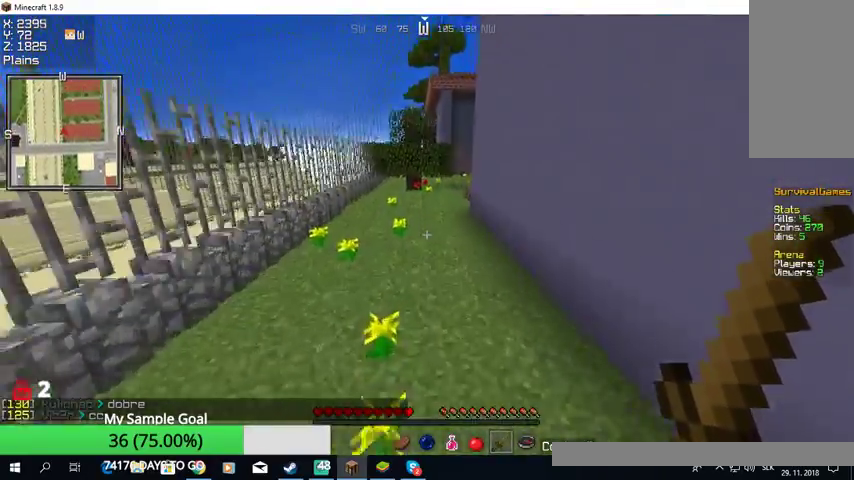
{"keys": ["w"], "mouse": [], "events": []}
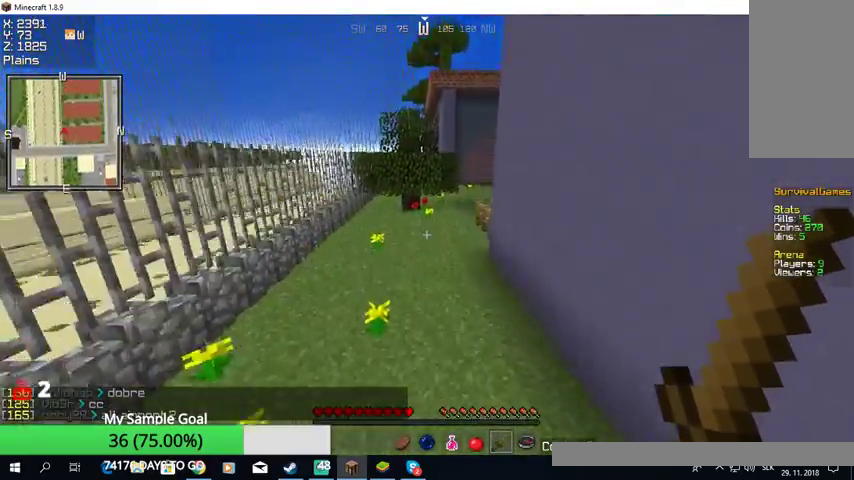
{"keys": ["w"], "mouse": [], "events": []}